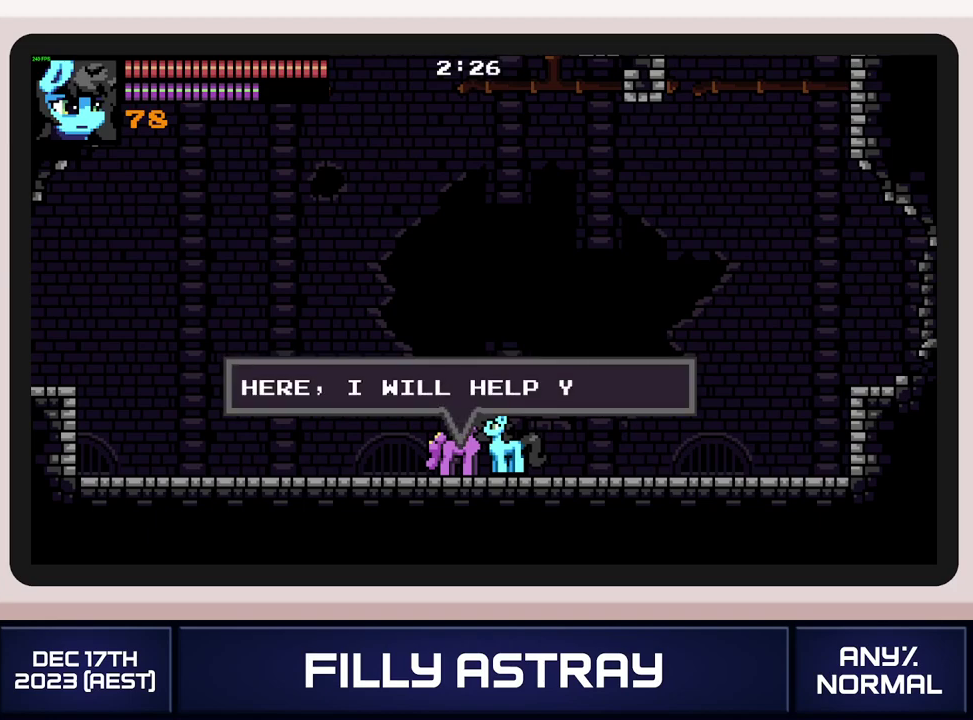
Gameplay with a controller (Xbox layout); each line is a JSON object with the inputs held at the frame after it. "events" lists button and stick changes between this image and that frame as [ms after this image, input, new state], when the widget could be followed in between. Not read: L3 R3 left_stick right_stick.
{"buttons": ["DPAD_UP"], "events": []}
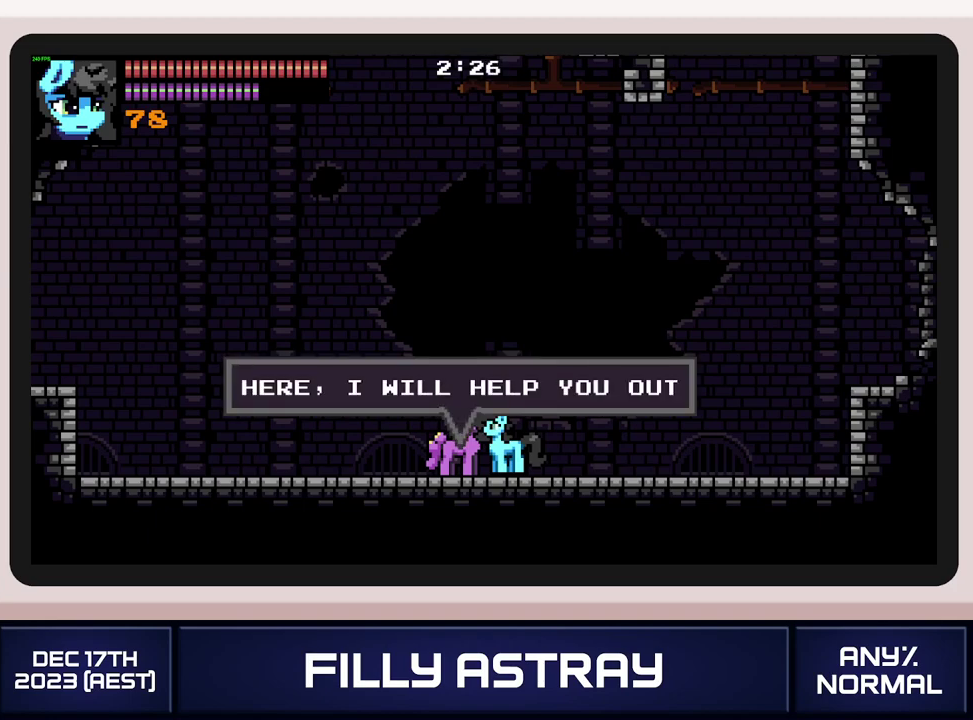
{"buttons": ["DPAD_UP"], "events": []}
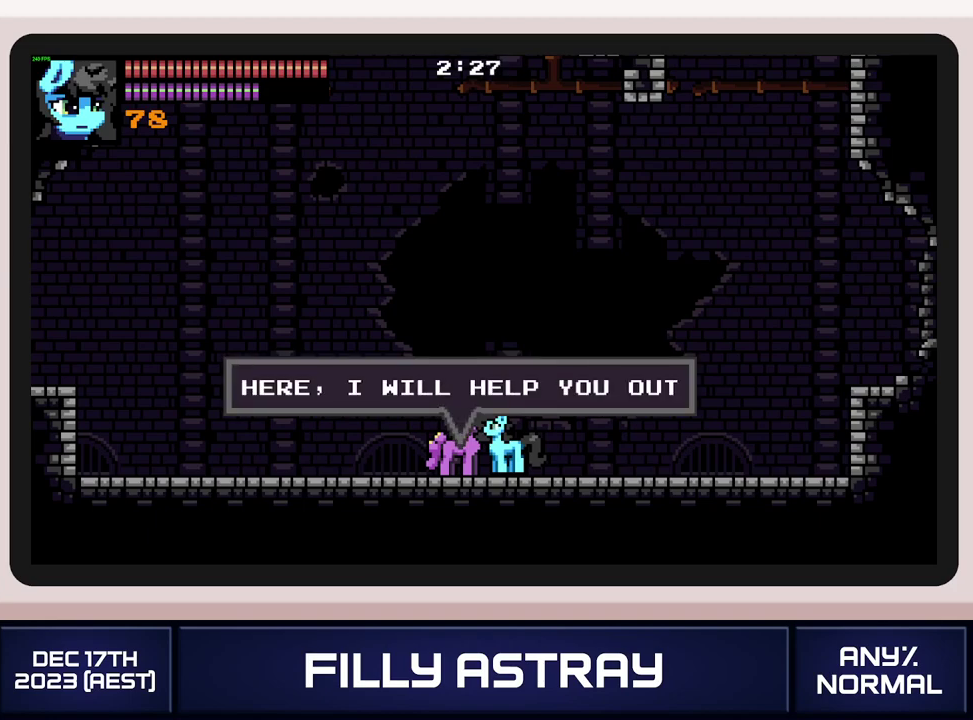
{"buttons": ["DPAD_UP"], "events": []}
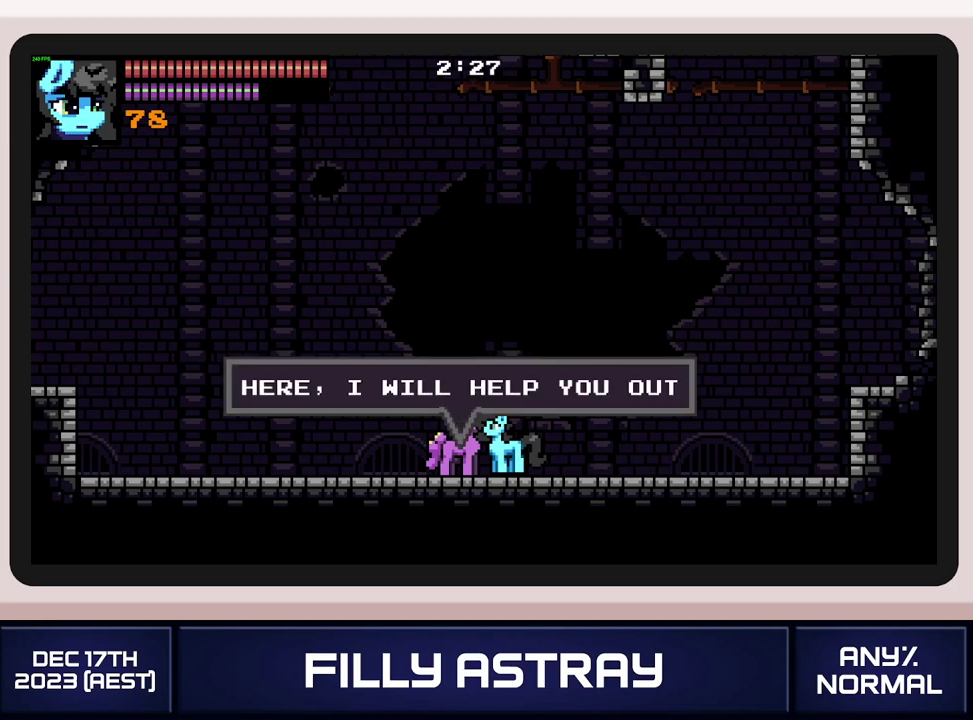
{"buttons": ["DPAD_UP"], "events": []}
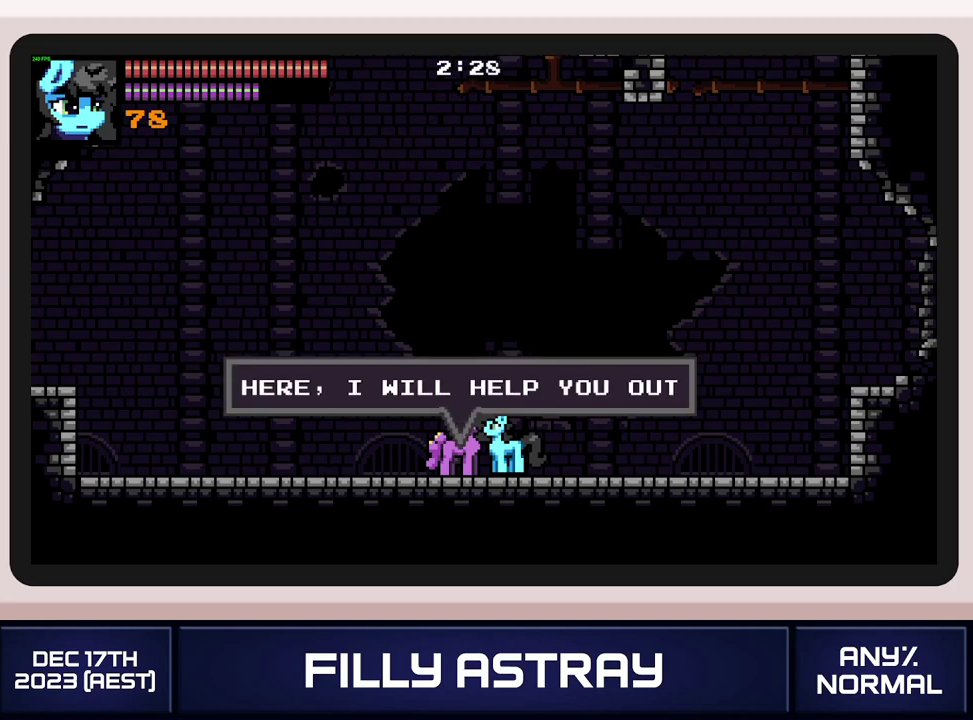
{"buttons": ["DPAD_UP"], "events": []}
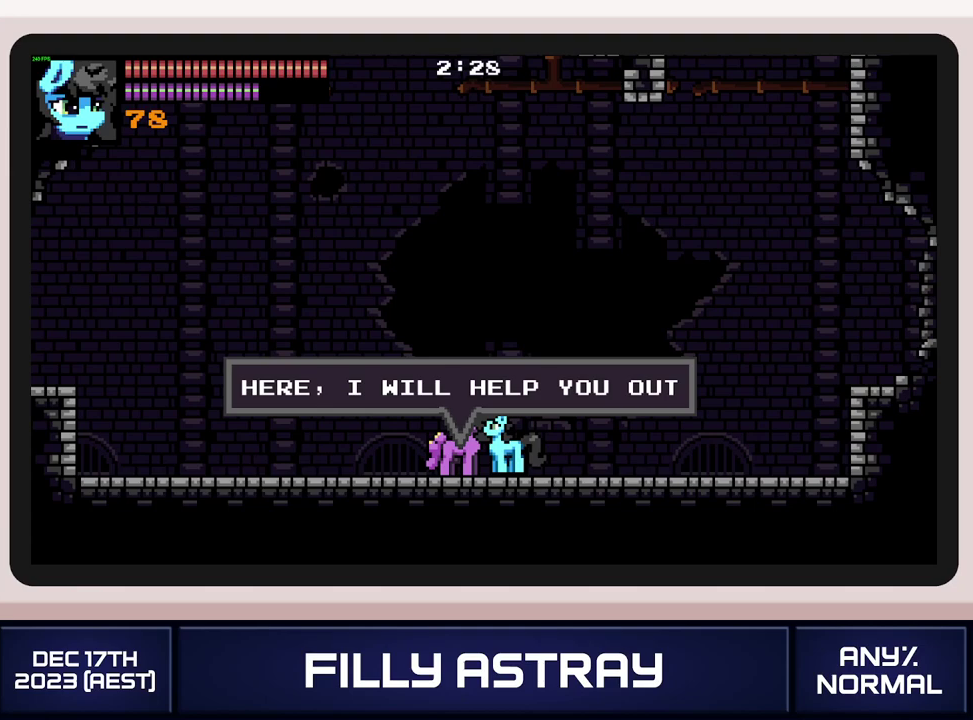
{"buttons": ["DPAD_UP"], "events": []}
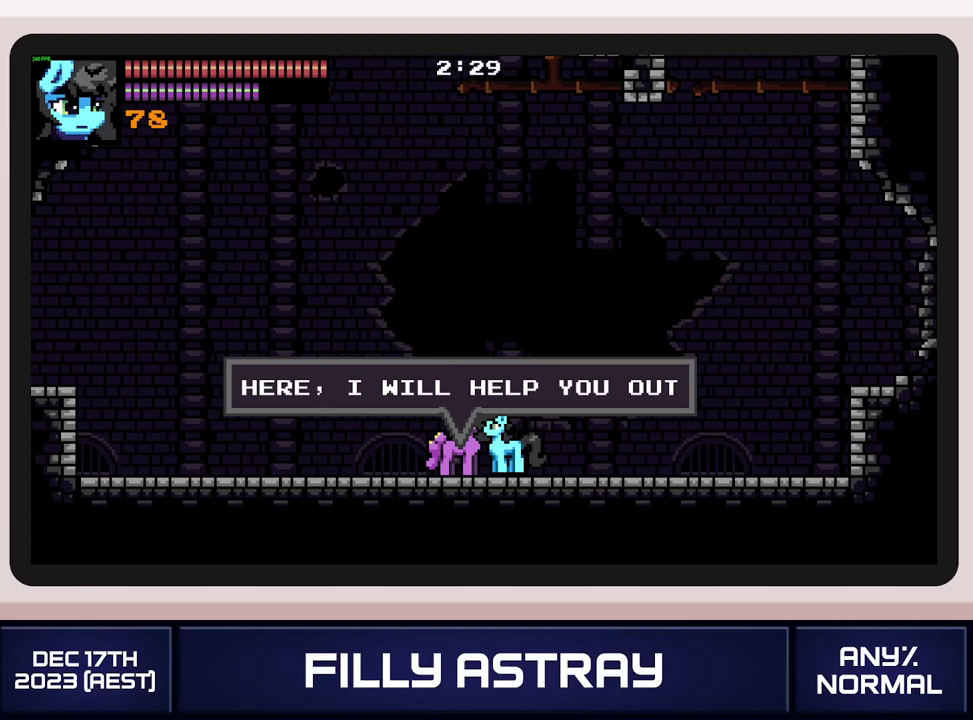
{"buttons": ["DPAD_UP"], "events": []}
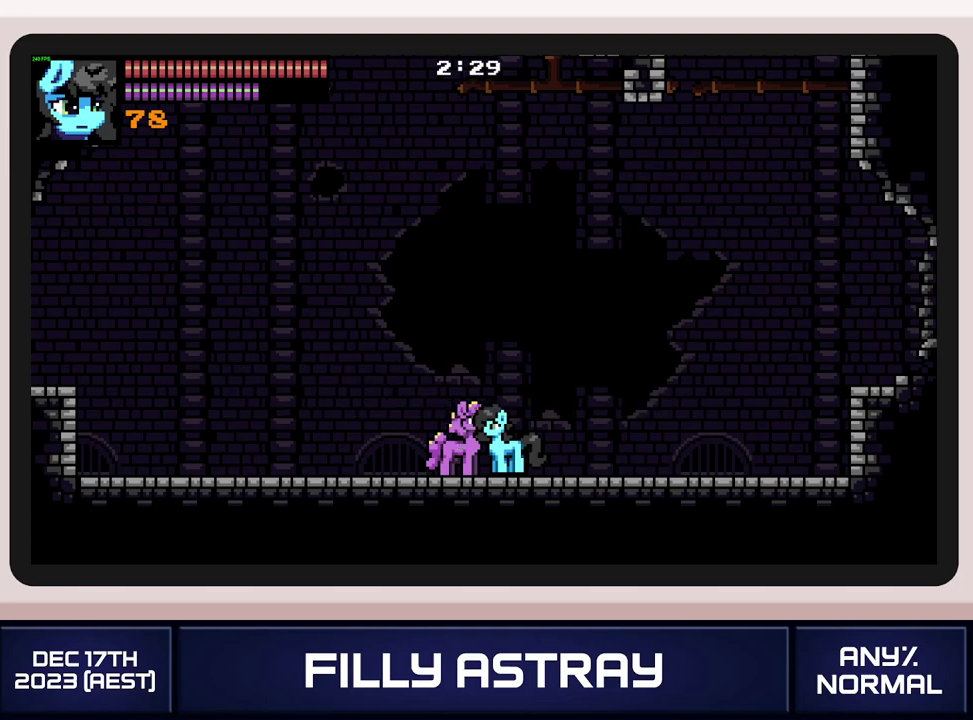
{"buttons": ["DPAD_UP"], "events": []}
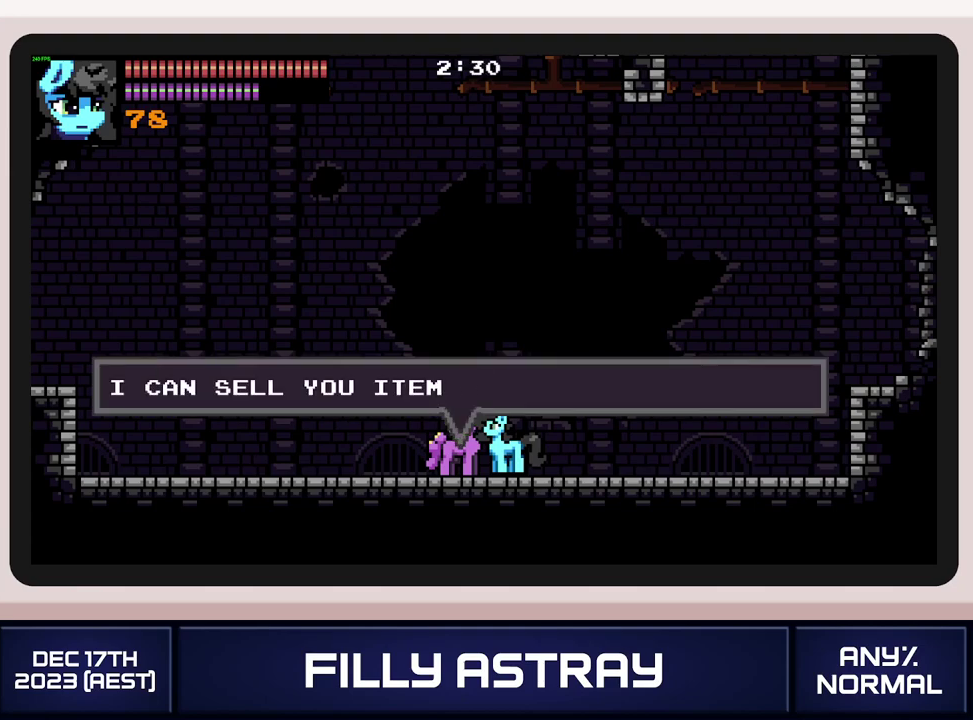
{"buttons": ["DPAD_UP"], "events": []}
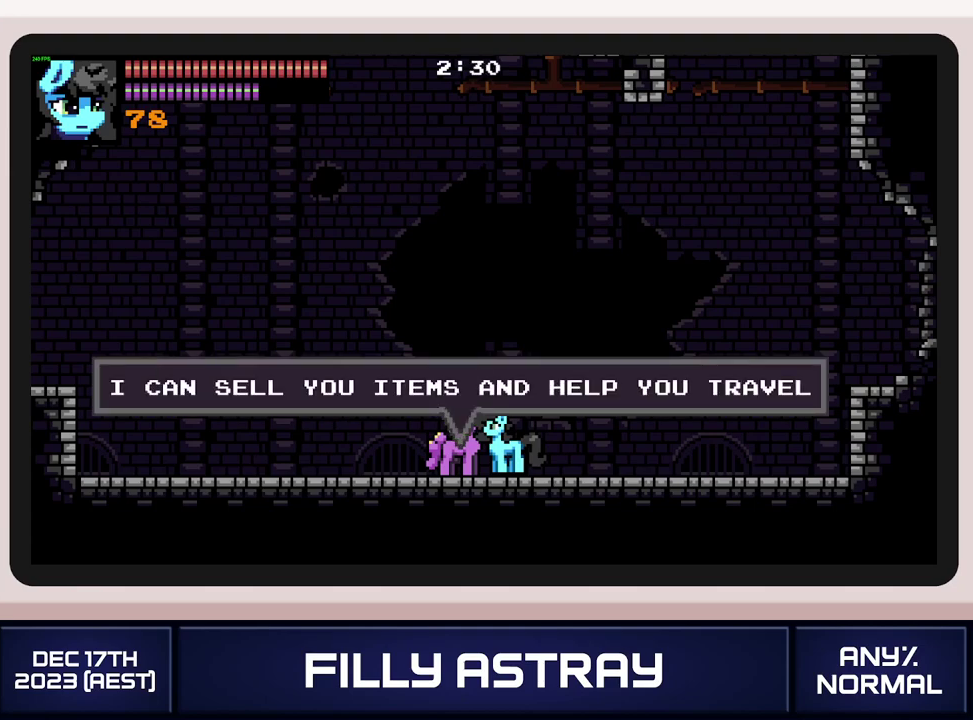
{"buttons": [], "events": [[67, "DPAD_UP", "up"]]}
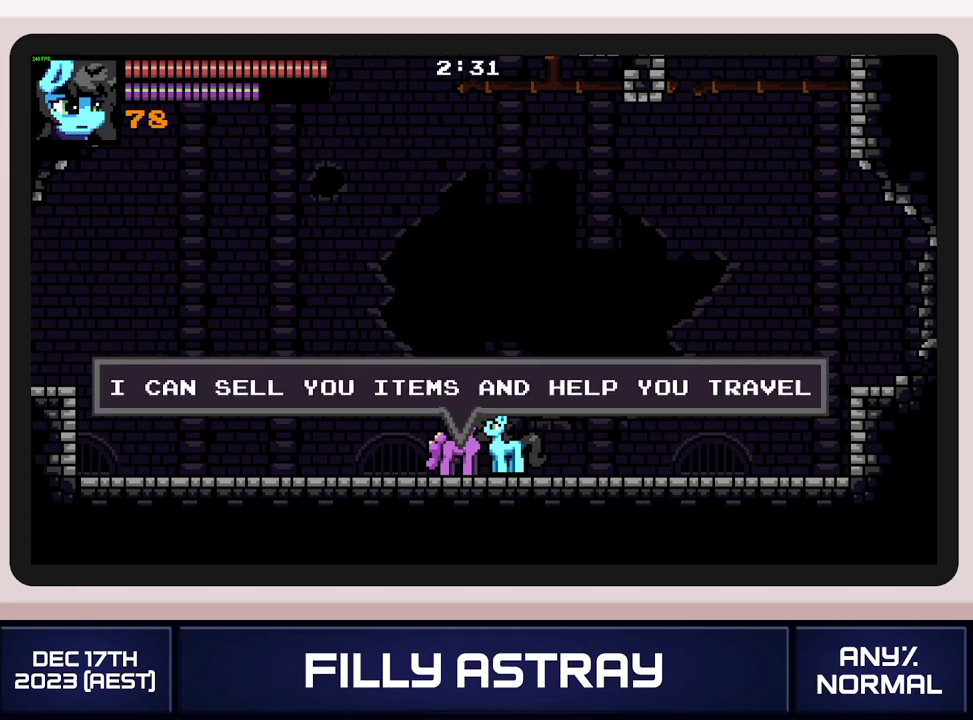
{"buttons": [], "events": []}
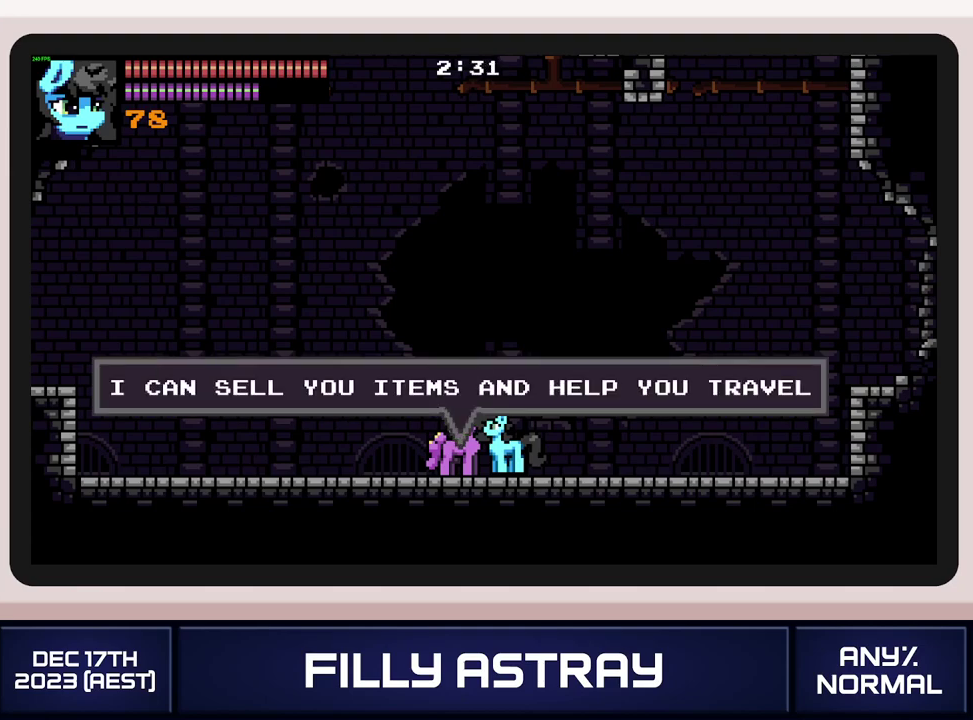
{"buttons": ["DPAD_UP"], "events": [[17, "DPAD_UP", "down"]]}
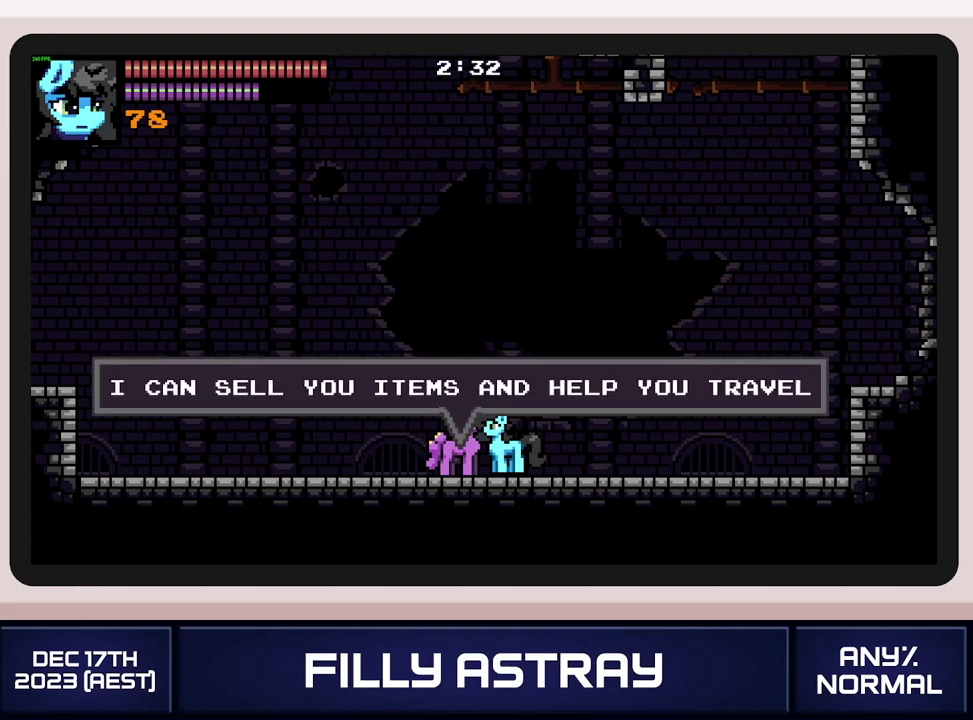
{"buttons": ["DPAD_UP"], "events": []}
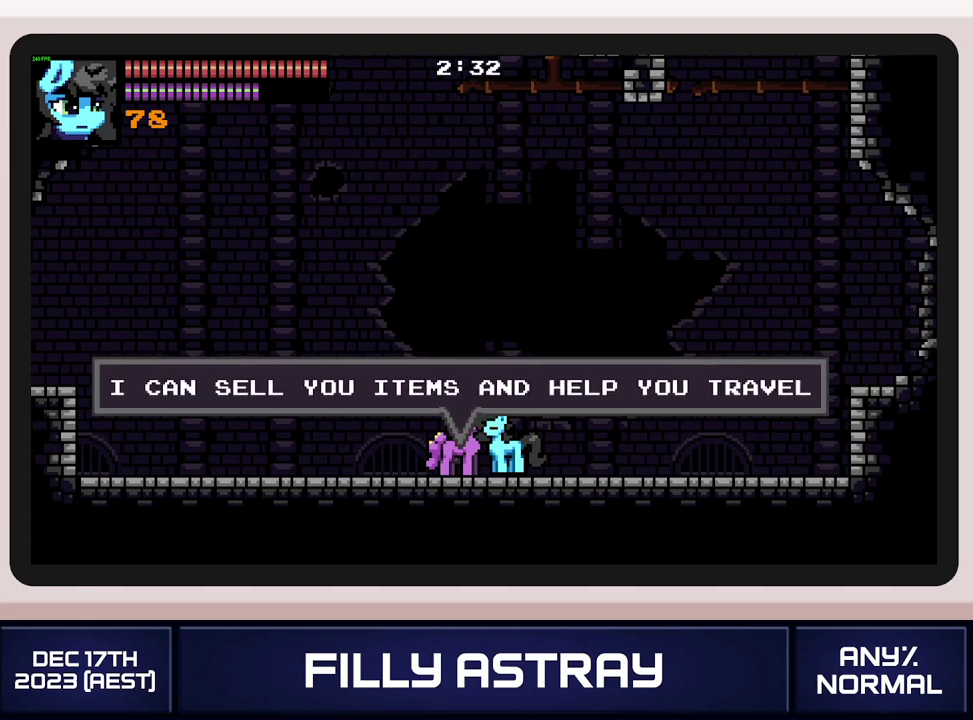
{"buttons": ["DPAD_UP"], "events": []}
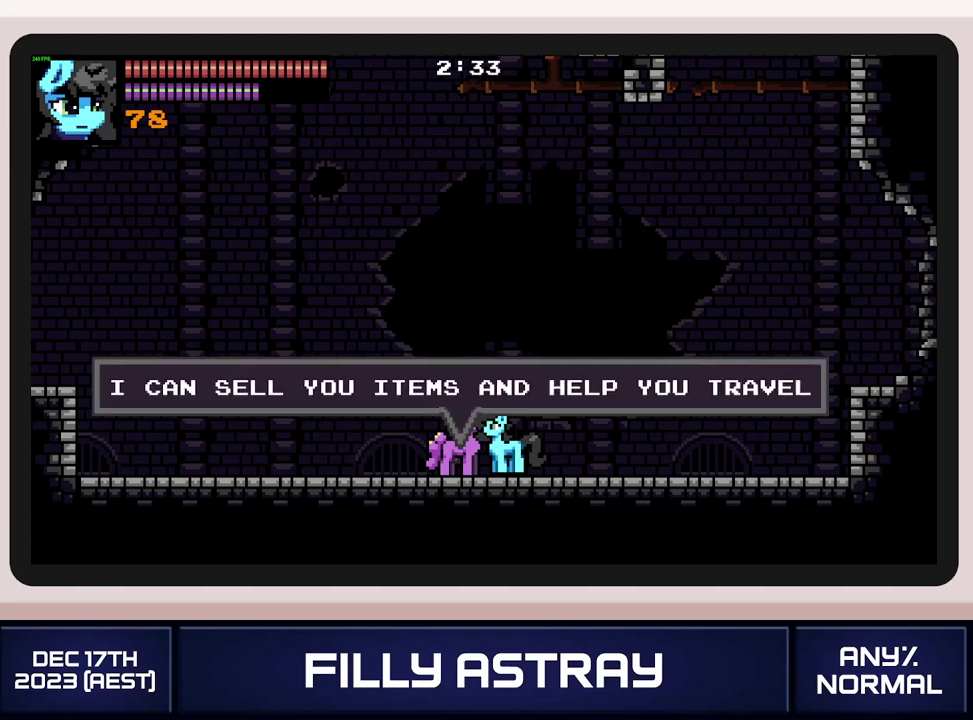
{"buttons": ["DPAD_UP"], "events": []}
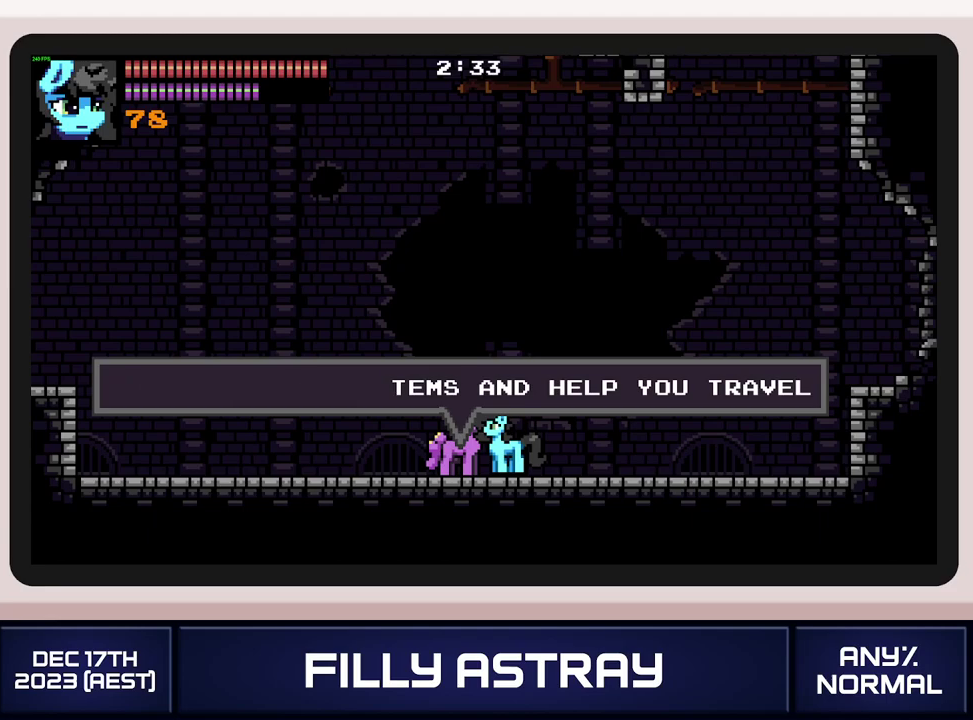
{"buttons": ["DPAD_UP"], "events": []}
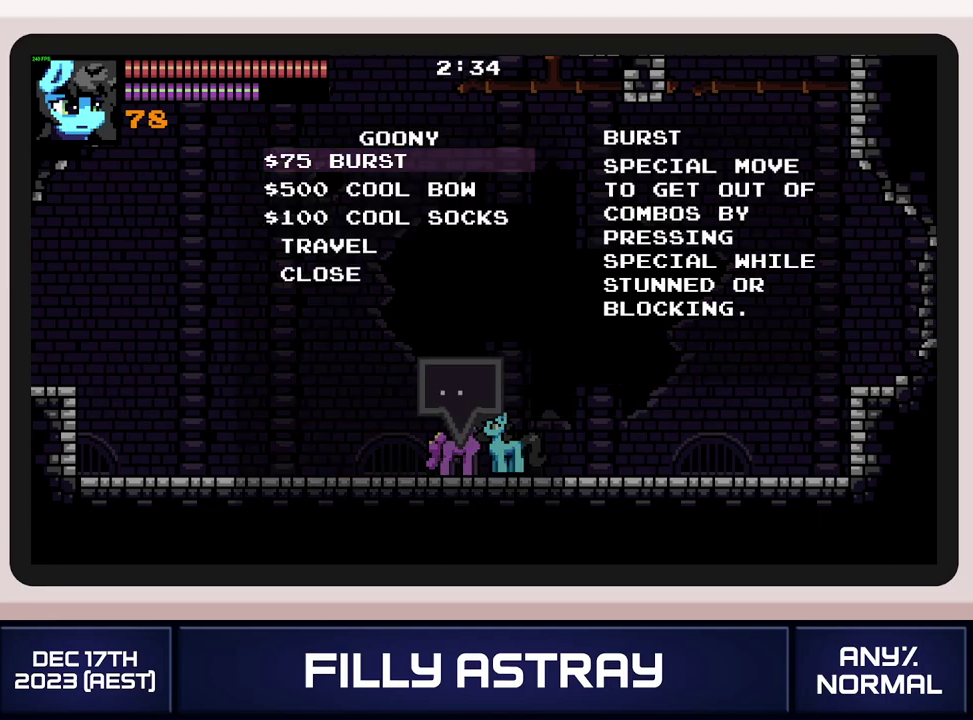
{"buttons": ["DPAD_DOWN"], "events": [[100, "DPAD_UP", "up"], [183, "A", "down"], [250, "A", "up"], [300, "DPAD_DOWN", "down"], [384, "DPAD_DOWN", "up"], [467, "DPAD_DOWN", "down"]]}
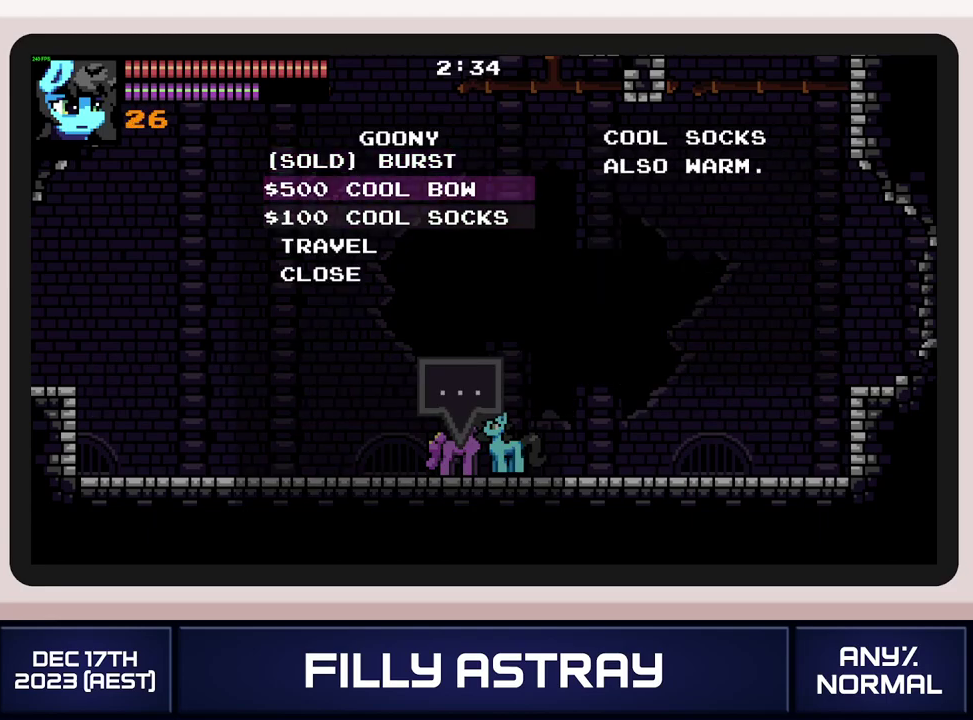
{"buttons": ["A"], "events": [[34, "DPAD_DOWN", "up"], [117, "DPAD_DOWN", "down"], [184, "DPAD_DOWN", "up"], [217, "A", "down"], [301, "A", "up"], [351, "DPAD_DOWN", "down"], [451, "A", "down"], [467, "DPAD_DOWN", "up"]]}
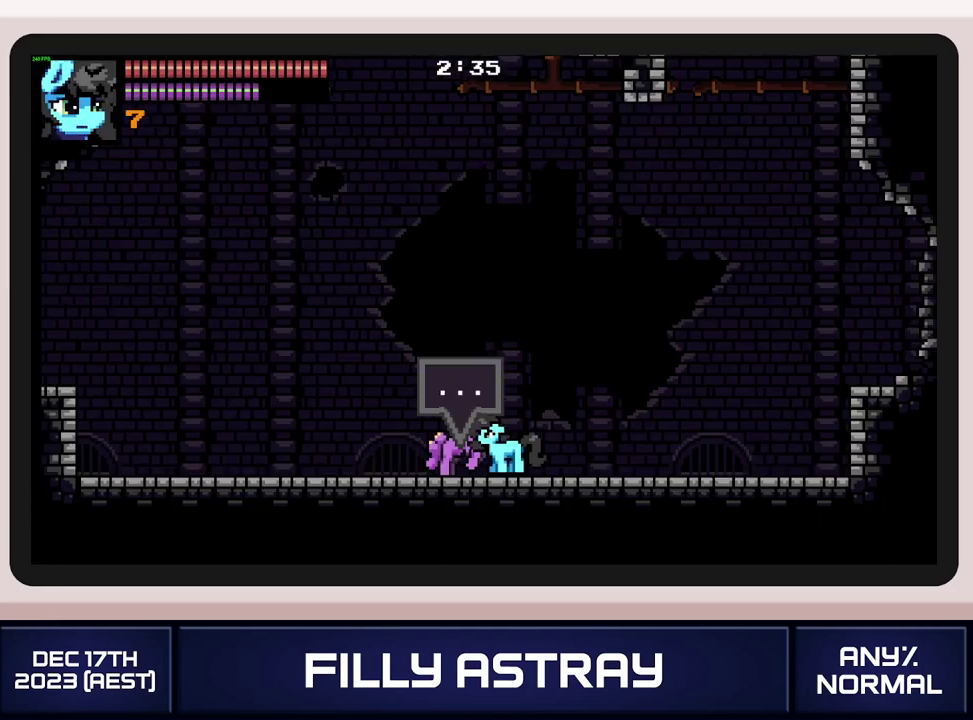
{"buttons": ["A", "L2", "DPAD_RIGHT"], "events": [[17, "A", "up"], [83, "DPAD_RIGHT", "down"], [367, "L2", "down"], [450, "A", "down"]]}
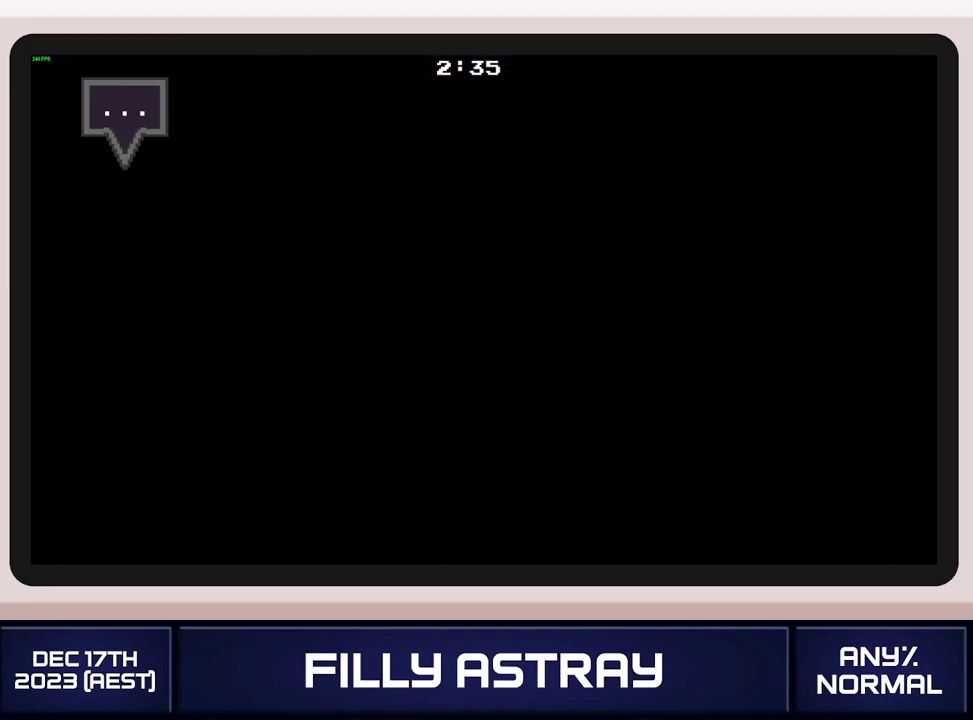
{"buttons": ["DPAD_RIGHT"], "events": [[34, "A", "up"], [100, "A", "down"], [184, "A", "up"], [284, "L2", "up"]]}
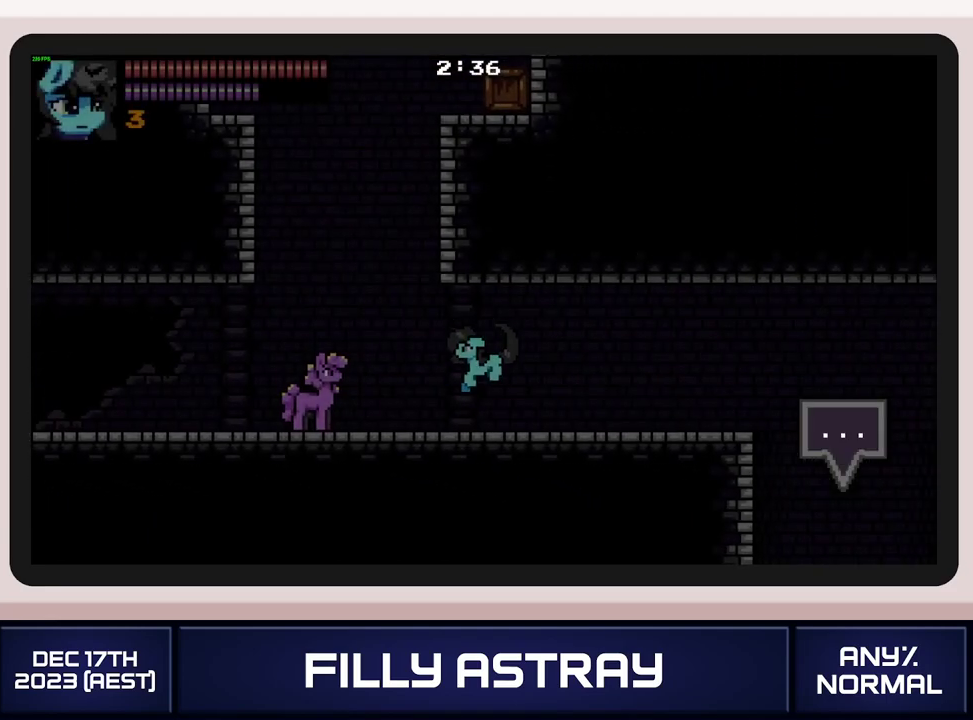
{"buttons": ["L2", "DPAD_RIGHT"], "events": [[367, "L2", "down"], [400, "A", "down"], [484, "A", "up"]]}
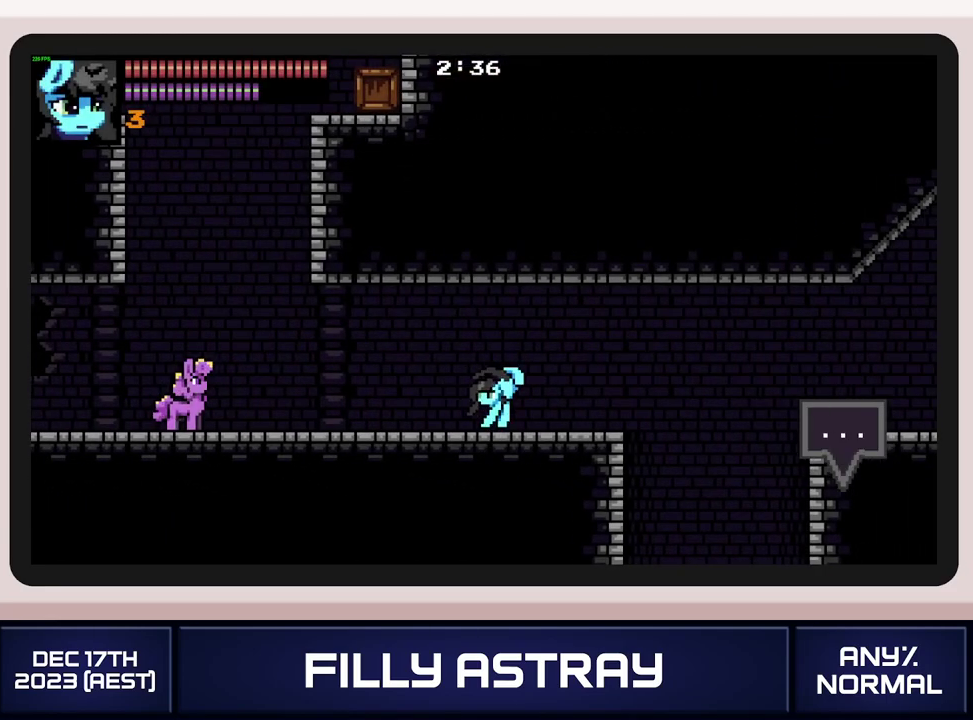
{"buttons": ["DPAD_RIGHT"], "events": [[134, "L2", "up"]]}
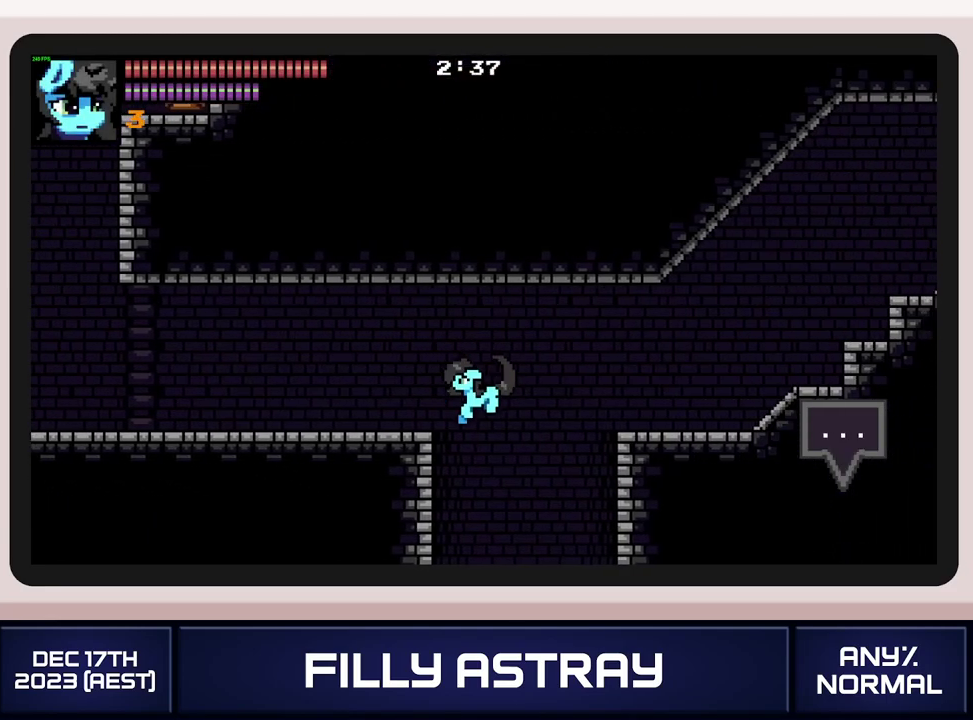
{"buttons": ["A", "L2", "DPAD_RIGHT"], "events": [[133, "L2", "down"], [500, "A", "down"]]}
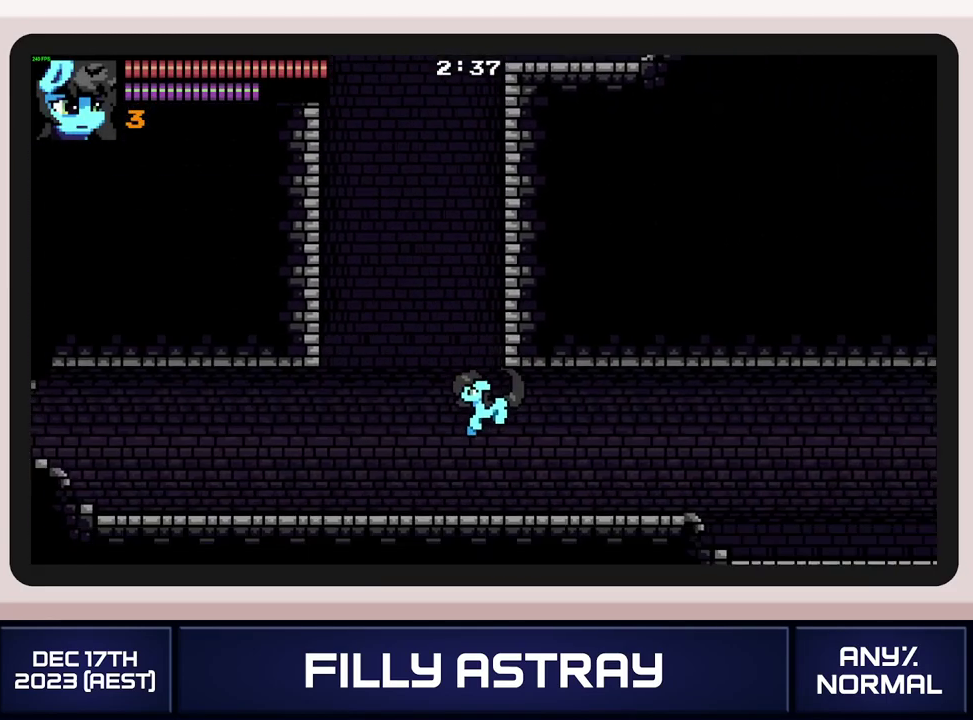
{"buttons": ["DPAD_DOWN", "DPAD_RIGHT"], "events": [[84, "A", "up"], [151, "A", "down"], [234, "A", "up"], [351, "L2", "up"], [417, "DPAD_DOWN", "down"]]}
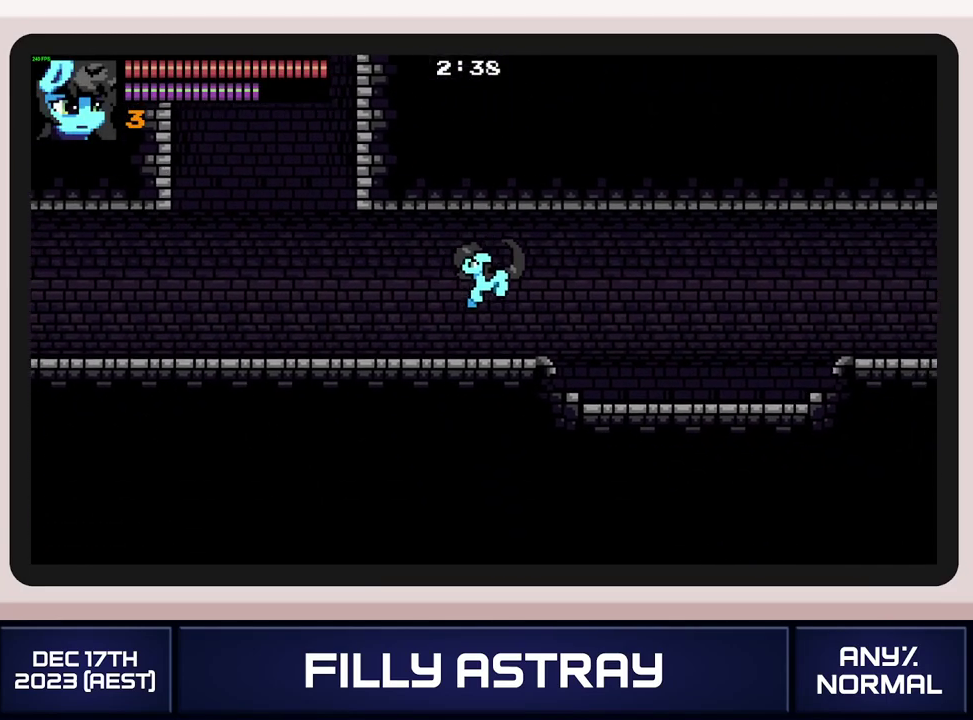
{"buttons": ["DPAD_DOWN", "DPAD_RIGHT"], "events": [[167, "A", "down"], [317, "A", "up"]]}
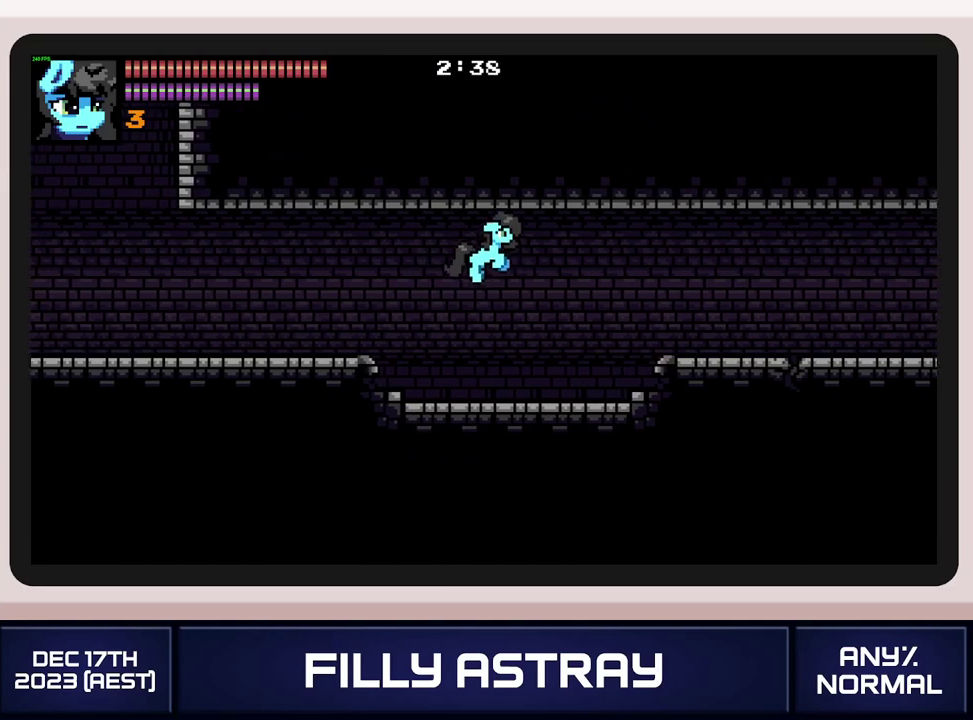
{"buttons": ["A", "DPAD_DOWN", "DPAD_RIGHT"], "events": [[451, "A", "down"]]}
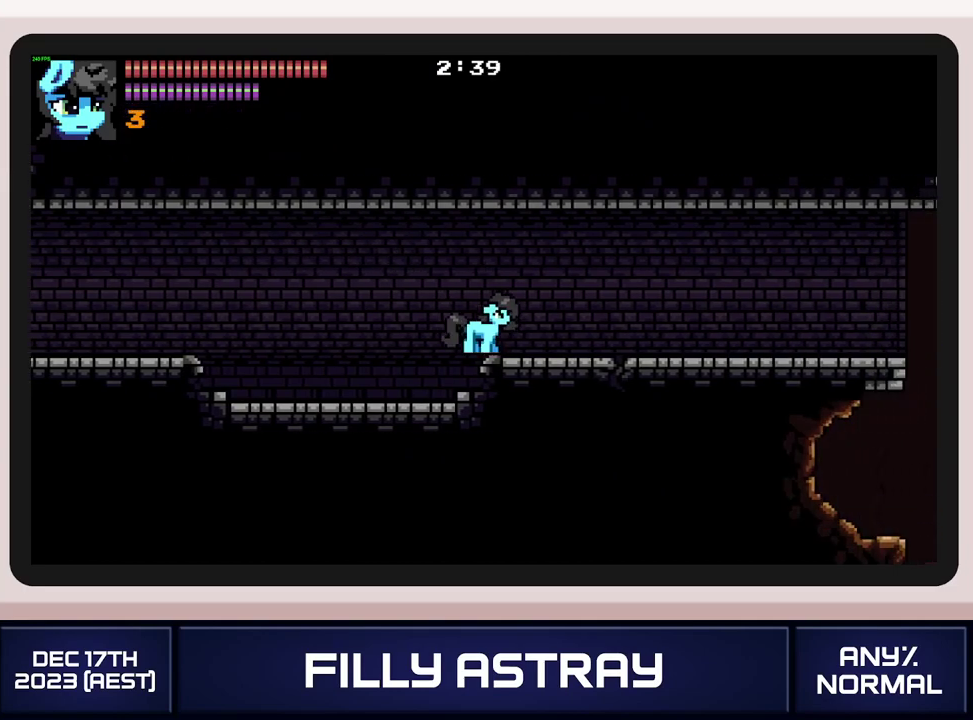
{"buttons": ["DPAD_RIGHT"], "events": [[83, "A", "up"], [150, "DPAD_DOWN", "up"]]}
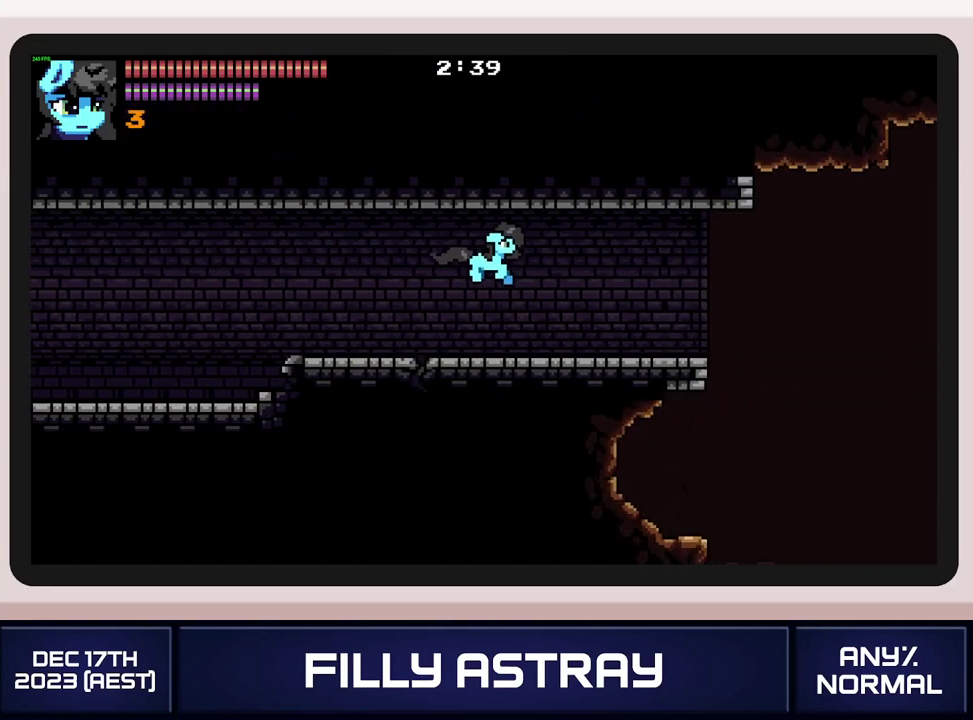
{"buttons": ["DPAD_RIGHT"], "events": [[134, "L2", "down"], [184, "A", "down"], [301, "A", "up"], [351, "A", "down"], [417, "L2", "up"], [434, "A", "up"]]}
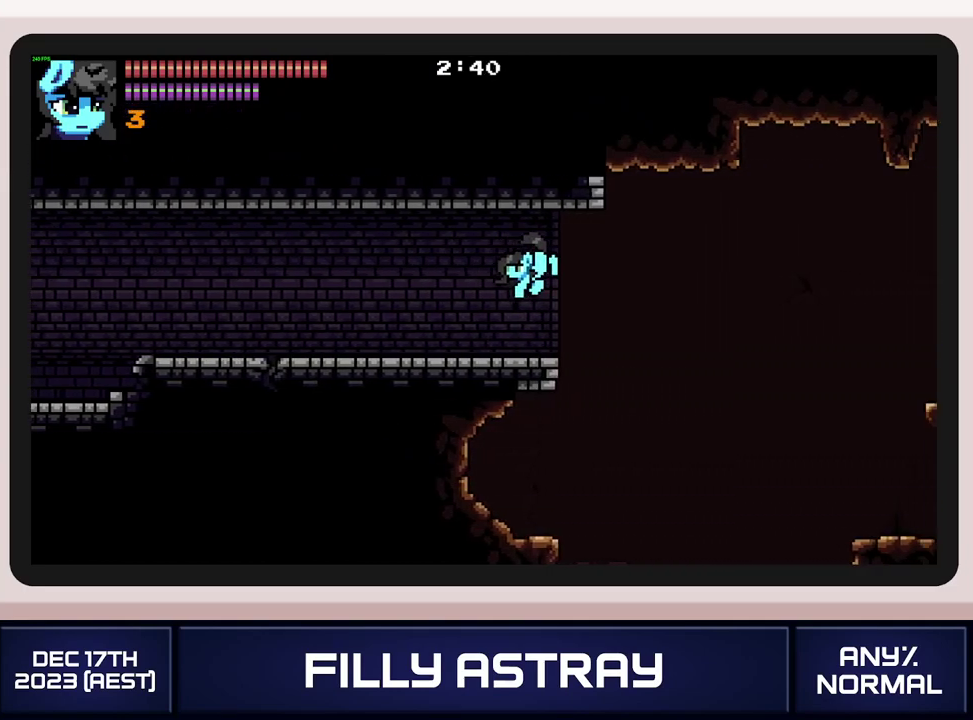
{"buttons": ["DPAD_DOWN", "DPAD_RIGHT"], "events": [[233, "DPAD_DOWN", "down"]]}
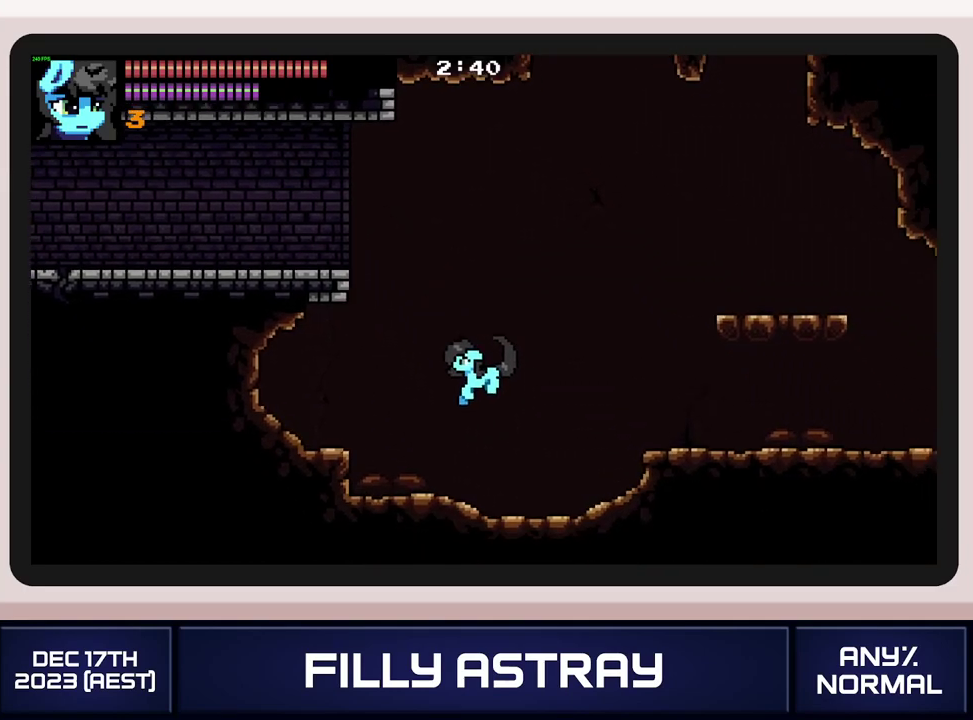
{"buttons": ["DPAD_DOWN", "DPAD_RIGHT"], "events": [[117, "A", "down"], [401, "A", "up"]]}
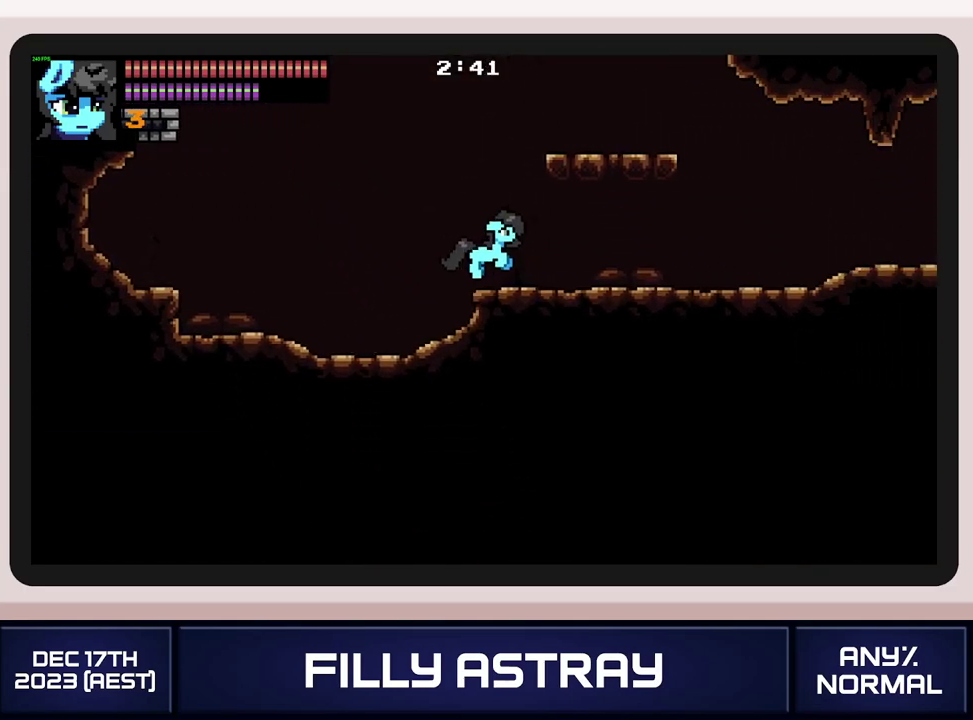
{"buttons": ["DPAD_RIGHT"], "events": [[167, "A", "down"], [267, "DPAD_DOWN", "up"], [283, "A", "up"]]}